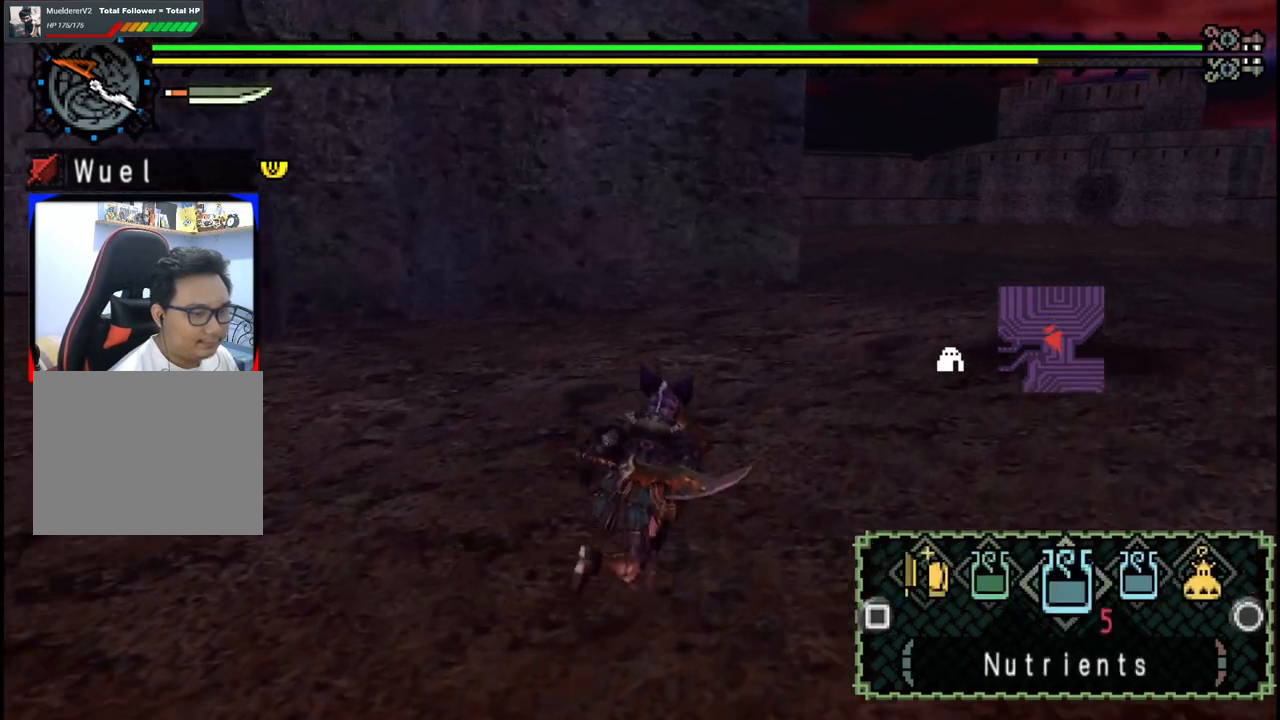
Gameplay with a controller (Xbox layout); each line is a JSON object with the inputs held at the frame after it. "events" lists button and stick changes between this image and that frame as [ms after this image, input, new state], when the widget could be followed in between. Not read: L2 L3 R2 R3.
{"buttons": [], "left_stick": "up-right", "right_stick": "center", "events": [[17, "B", "down"], [83, "B", "up"], [167, "B", "down"], [233, "B", "up"], [400, "R1", "up"]]}
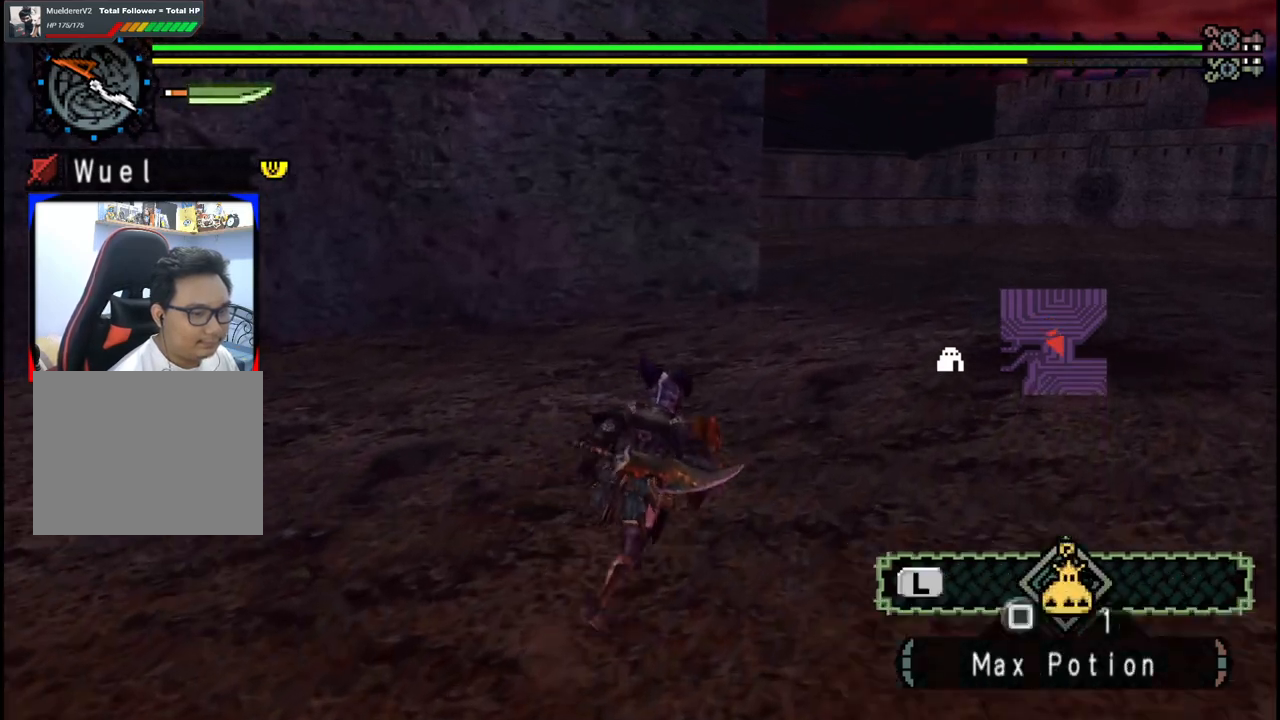
{"buttons": [], "left_stick": "center", "right_stick": "center", "events": [[67, "START", "down"], [183, "START", "up"], [350, "left_stick", "center"]]}
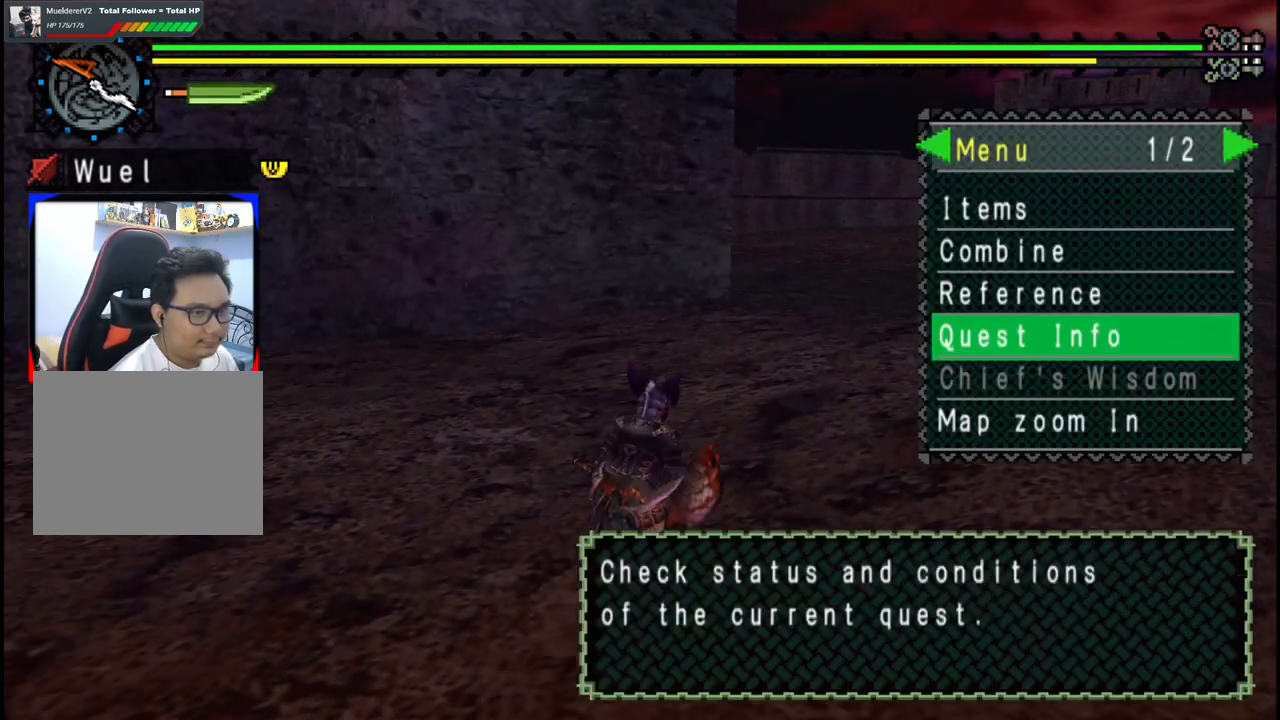
{"buttons": [], "left_stick": "center", "right_stick": "center", "events": [[150, "DPAD_UP", "down"], [233, "DPAD_UP", "up"], [367, "DPAD_RIGHT", "down"], [450, "DPAD_RIGHT", "up"]]}
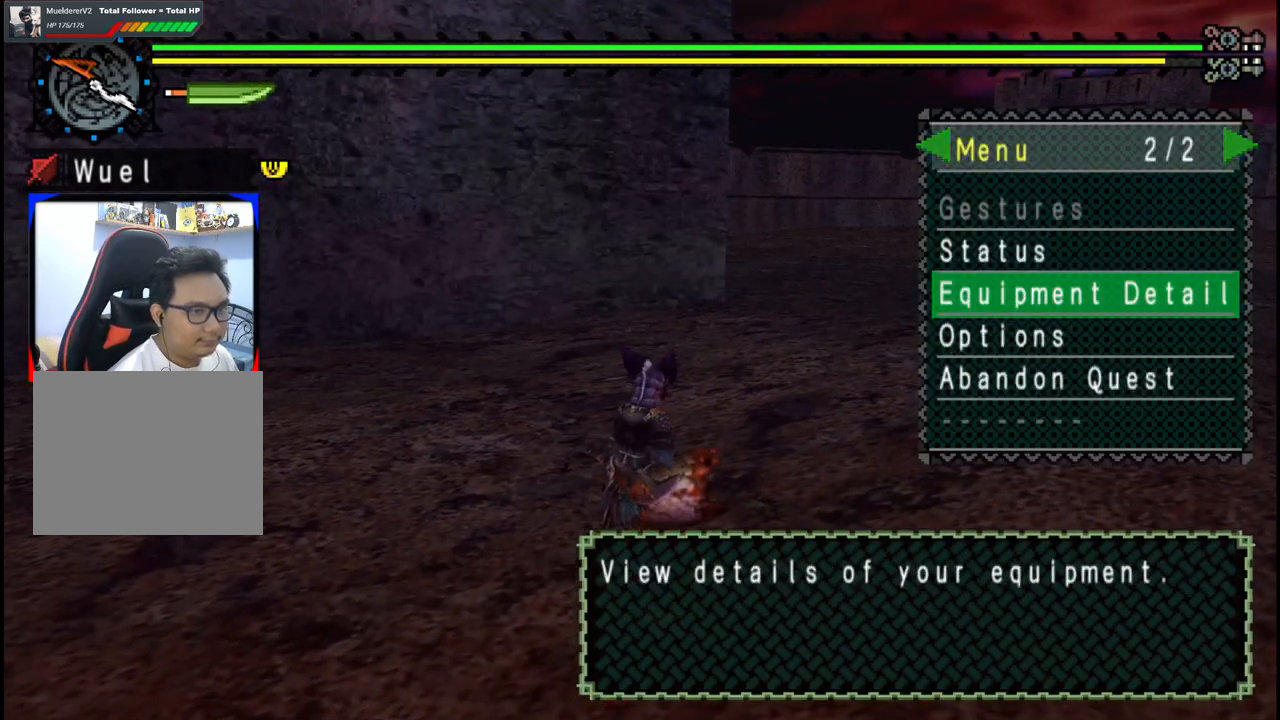
{"buttons": [], "left_stick": "center", "right_stick": "center", "events": [[50, "DPAD_UP", "down"], [117, "DPAD_UP", "up"], [217, "DPAD_LEFT", "down"], [283, "DPAD_LEFT", "up"]]}